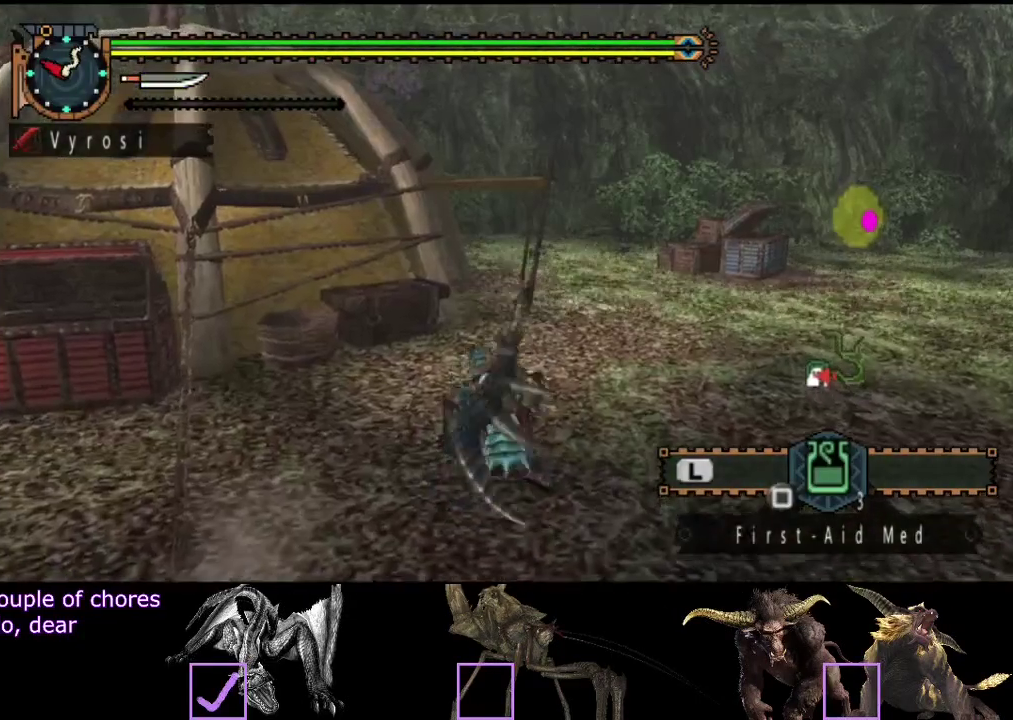
Gameplay with a controller (PlayStation layout); each line is a JSON object with the inputs held at the frame after it. "events" lists button and stick changes between this image and that frame as [ms after this image, input, new state], when the widget could be followed in between. Not read: L3 R3.
{"buttons": [], "left_stick": "right", "right_stick": "right", "events": [[433, "left_stick", "right"], [433, "right_stick", "right"]]}
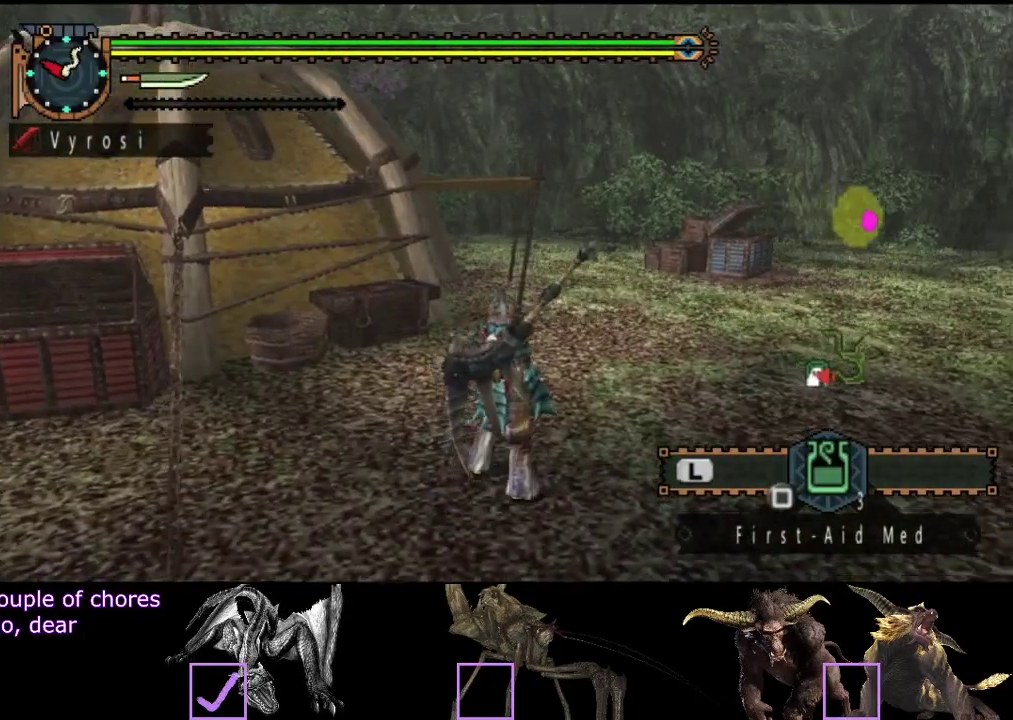
{"buttons": ["R2"], "left_stick": "up-right", "right_stick": "right", "events": [[100, "R2", "down"], [417, "left_stick", "up-right"]]}
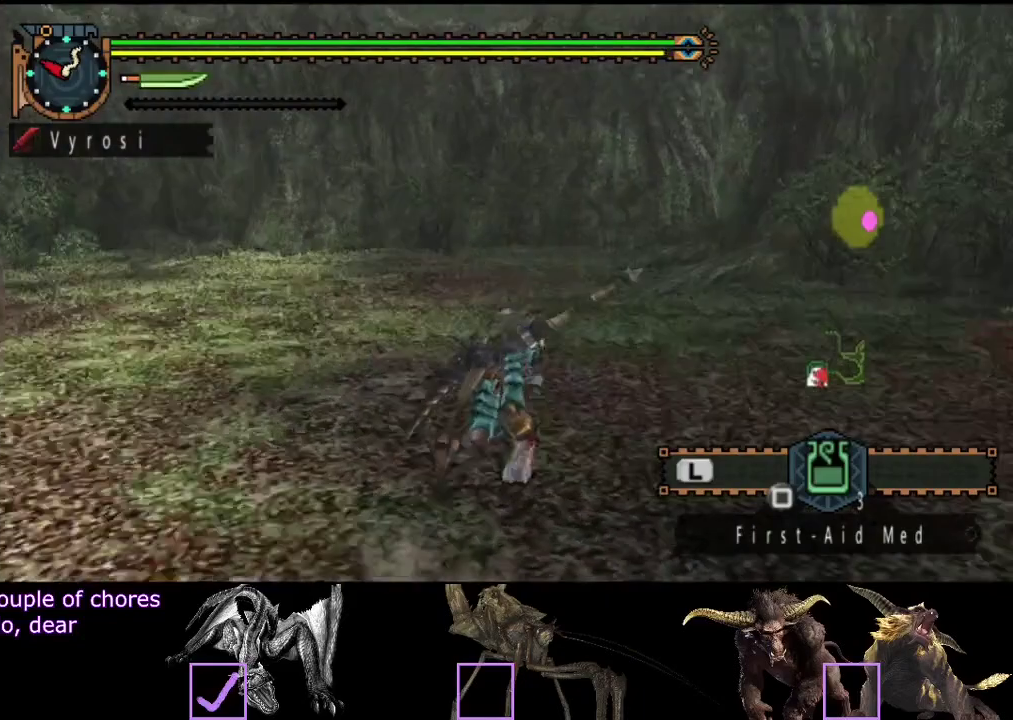
{"buttons": ["R2"], "left_stick": "up", "right_stick": "center", "events": [[217, "right_stick", "center"], [283, "left_stick", "up"]]}
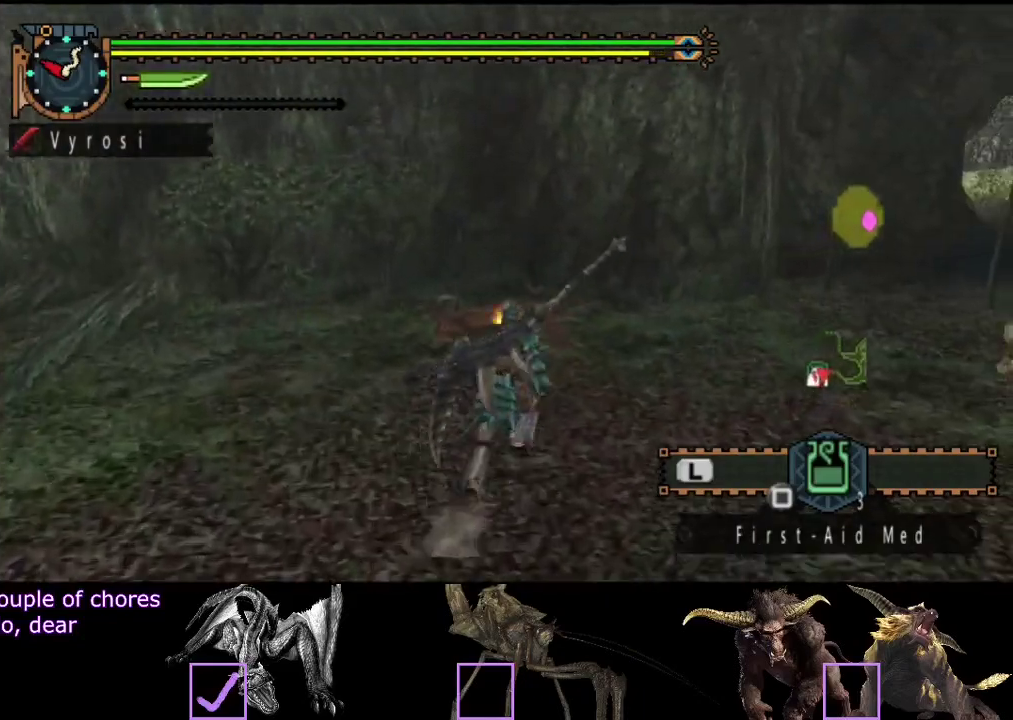
{"buttons": ["R2"], "left_stick": "up", "right_stick": "center", "events": [[50, "right_stick", "right"], [117, "left_stick", "up-right"], [300, "right_stick", "center"], [400, "left_stick", "up"]]}
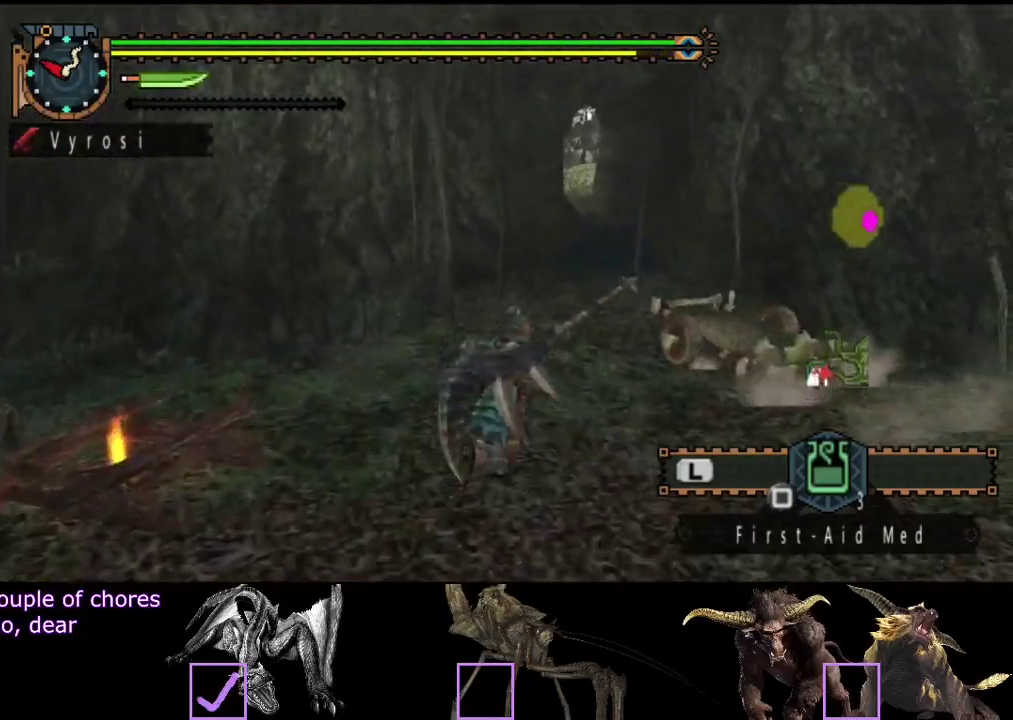
{"buttons": ["R2"], "left_stick": "up", "right_stick": "center", "events": []}
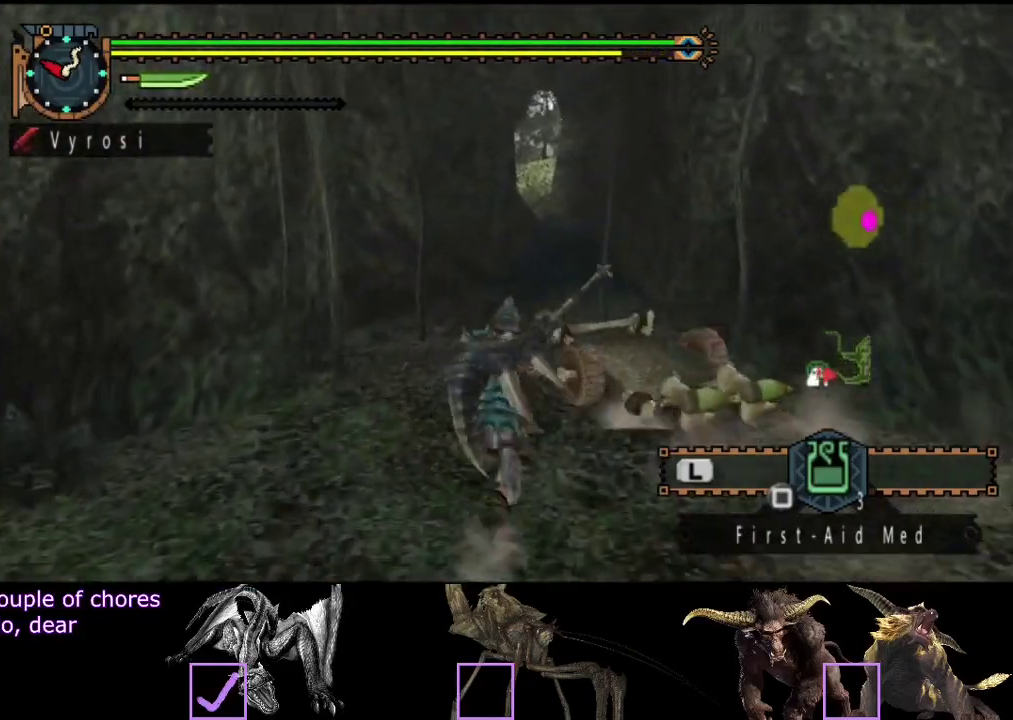
{"buttons": ["R2"], "left_stick": "up", "right_stick": "center", "events": []}
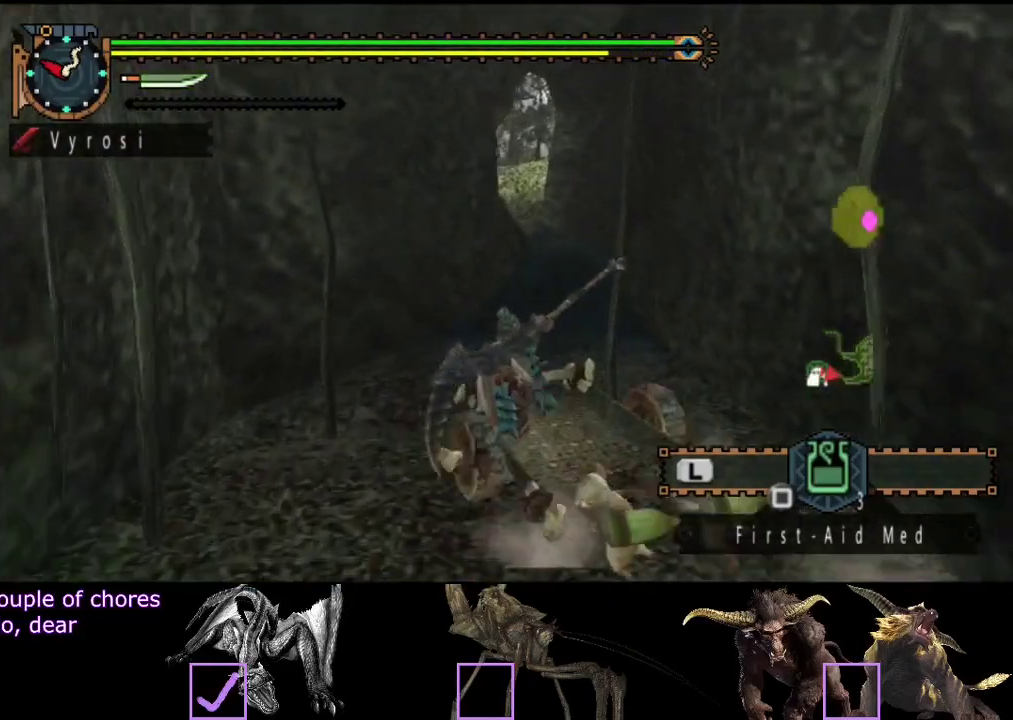
{"buttons": ["R2"], "left_stick": "up", "right_stick": "center", "events": []}
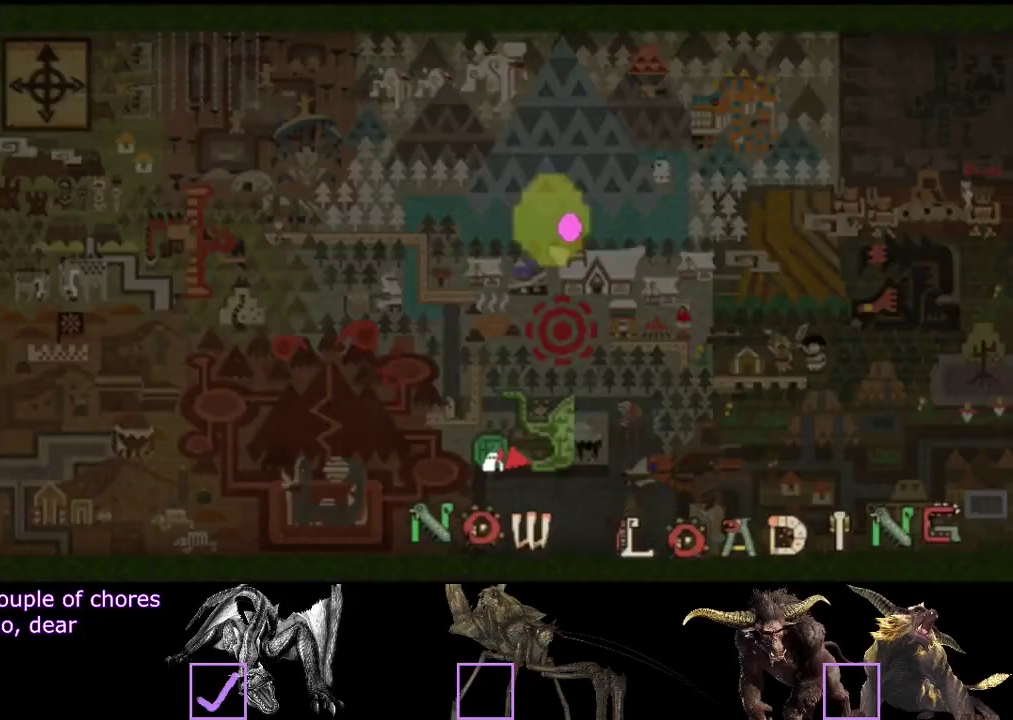
{"buttons": ["R2"], "left_stick": "up", "right_stick": "left", "events": [[350, "right_stick", "left"]]}
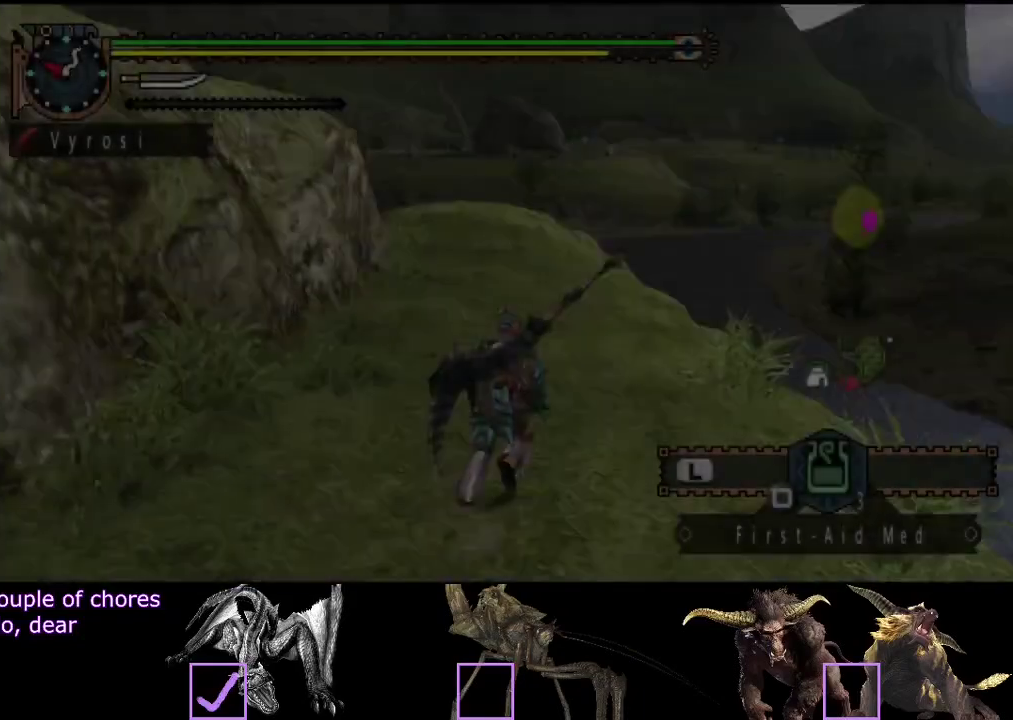
{"buttons": ["R2"], "left_stick": "up-right", "right_stick": "center", "events": [[117, "right_stick", "center"], [267, "right_stick", "left"], [400, "right_stick", "center"], [433, "left_stick", "up-right"]]}
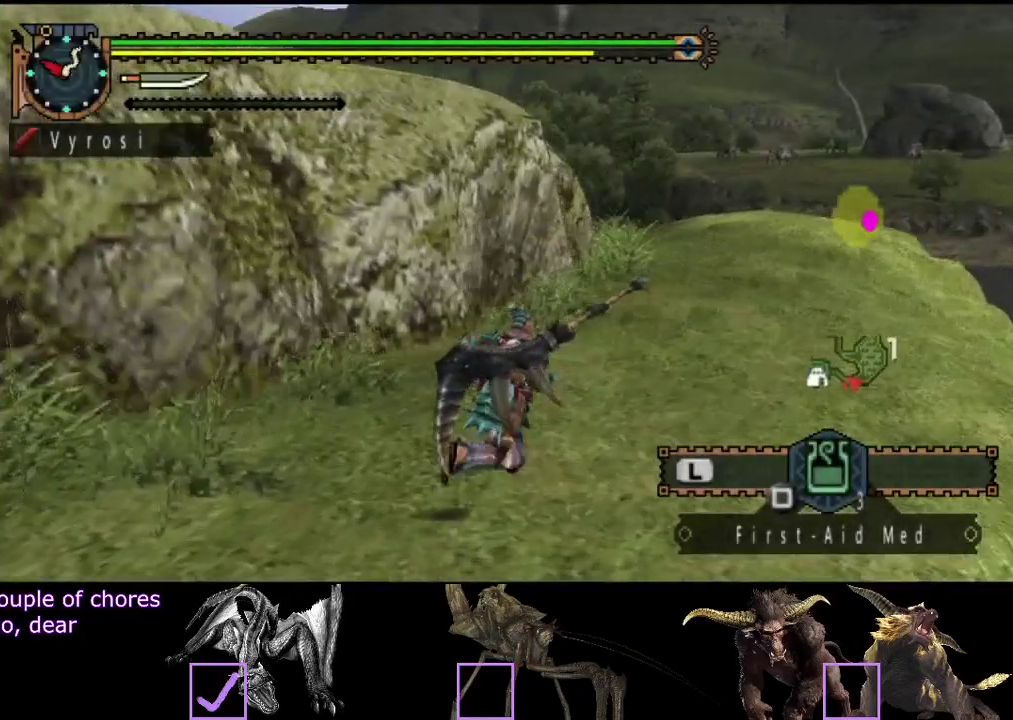
{"buttons": ["L2", "R2"], "left_stick": "up-right", "right_stick": "center", "events": [[100, "L2", "down"]]}
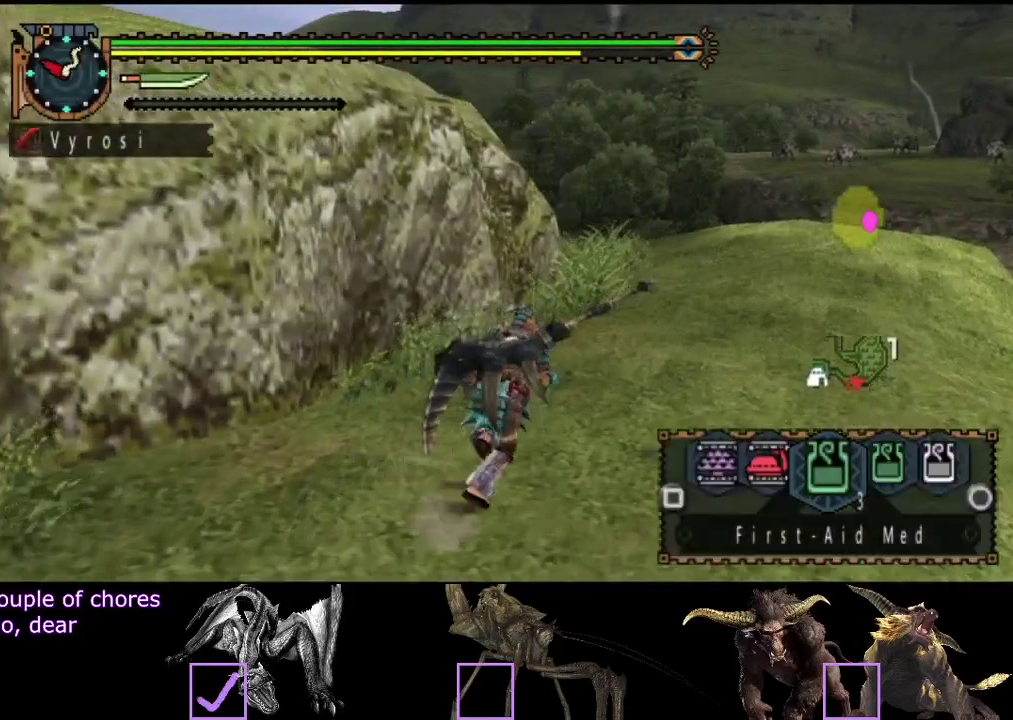
{"buttons": ["R2"], "left_stick": "up-right", "right_stick": "center", "events": [[267, "right_stick", "left"], [300, "L2", "up"], [400, "right_stick", "center"]]}
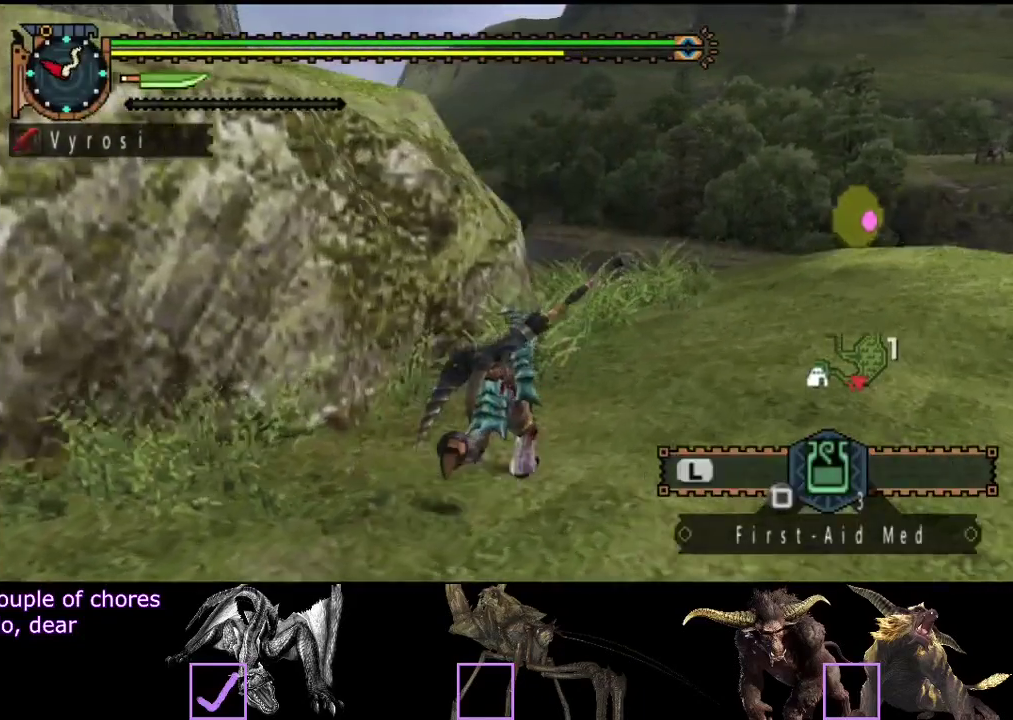
{"buttons": ["R2"], "left_stick": "up", "right_stick": "center", "events": [[250, "right_stick", "left"], [333, "left_stick", "up"], [400, "right_stick", "center"]]}
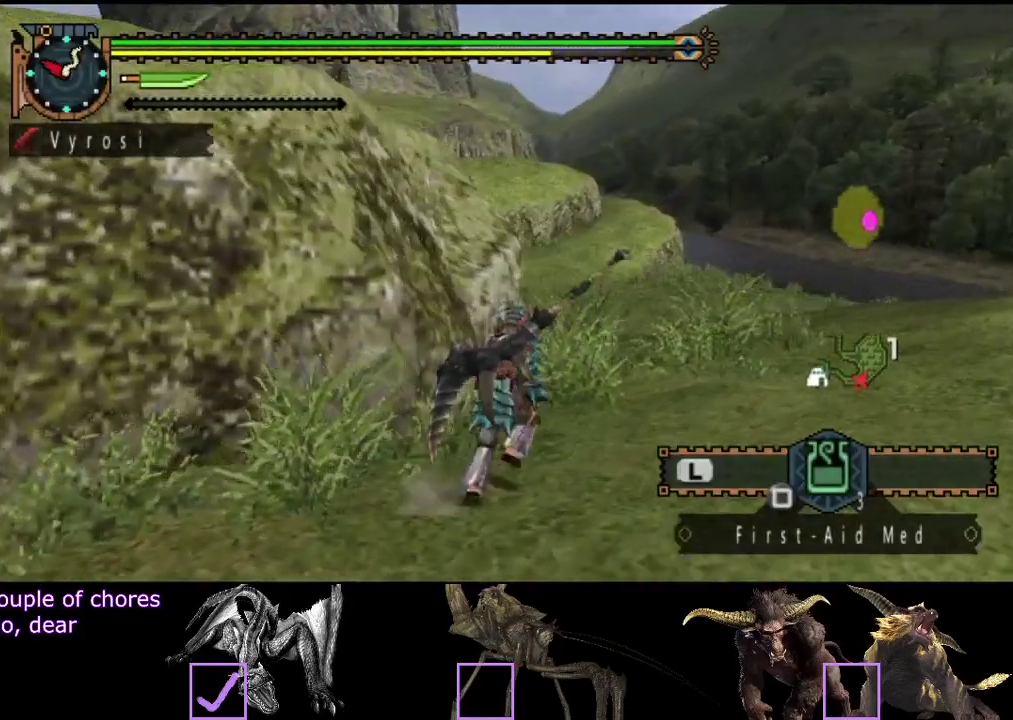
{"buttons": ["R2"], "left_stick": "up", "right_stick": "center", "events": [[183, "right_stick", "right"], [283, "right_stick", "center"]]}
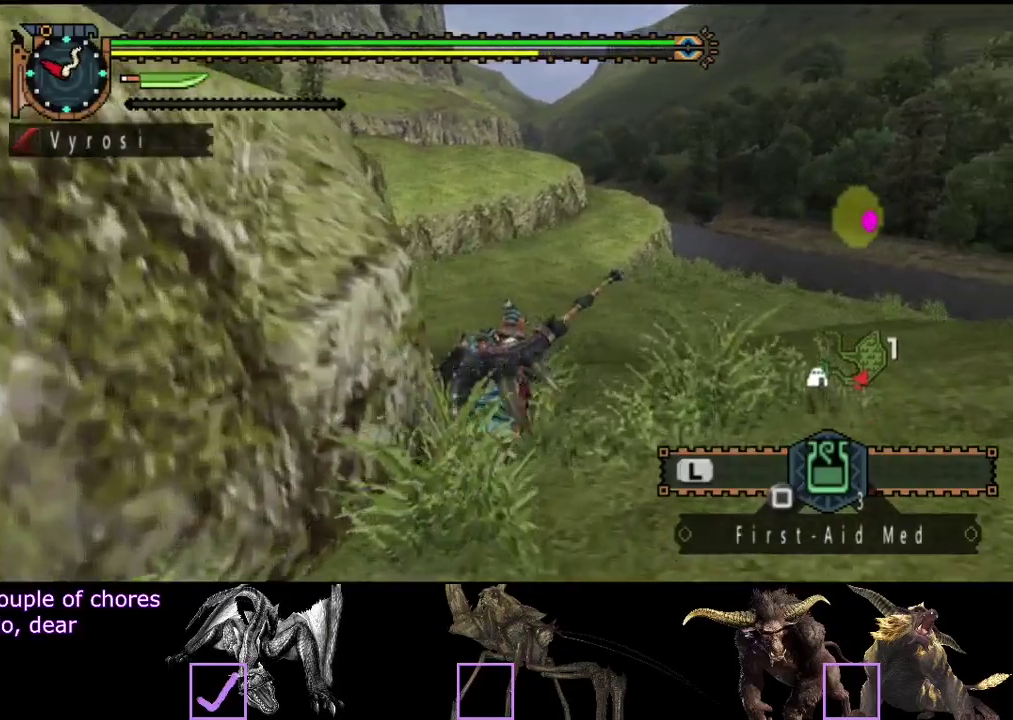
{"buttons": ["R2"], "left_stick": "up", "right_stick": "center", "events": []}
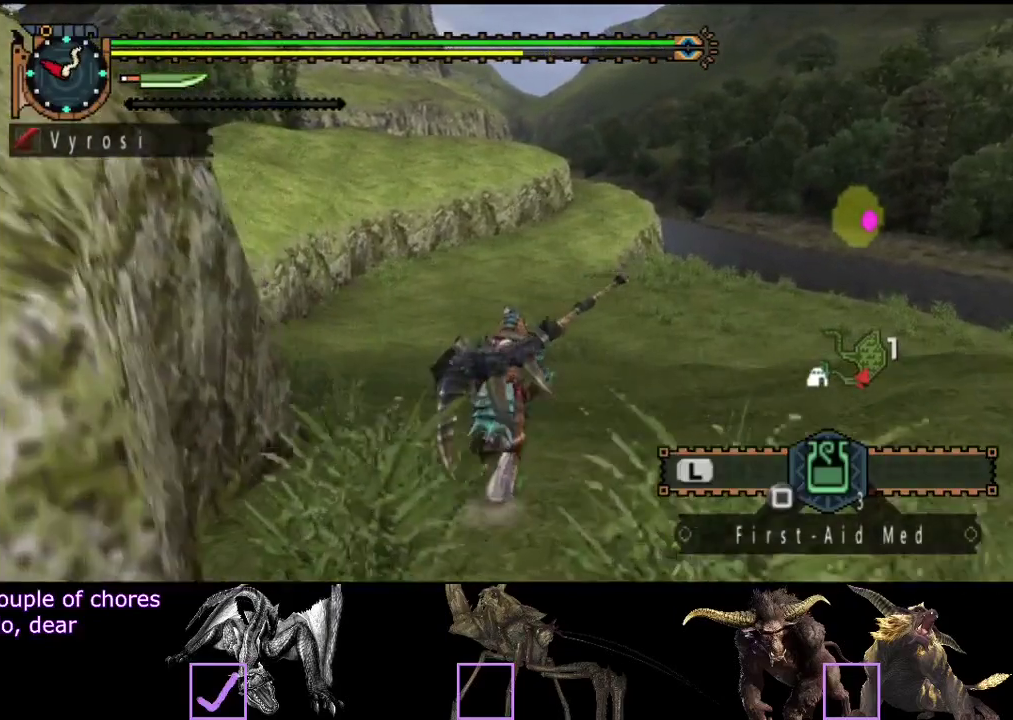
{"buttons": ["R2"], "left_stick": "up", "right_stick": "center", "events": []}
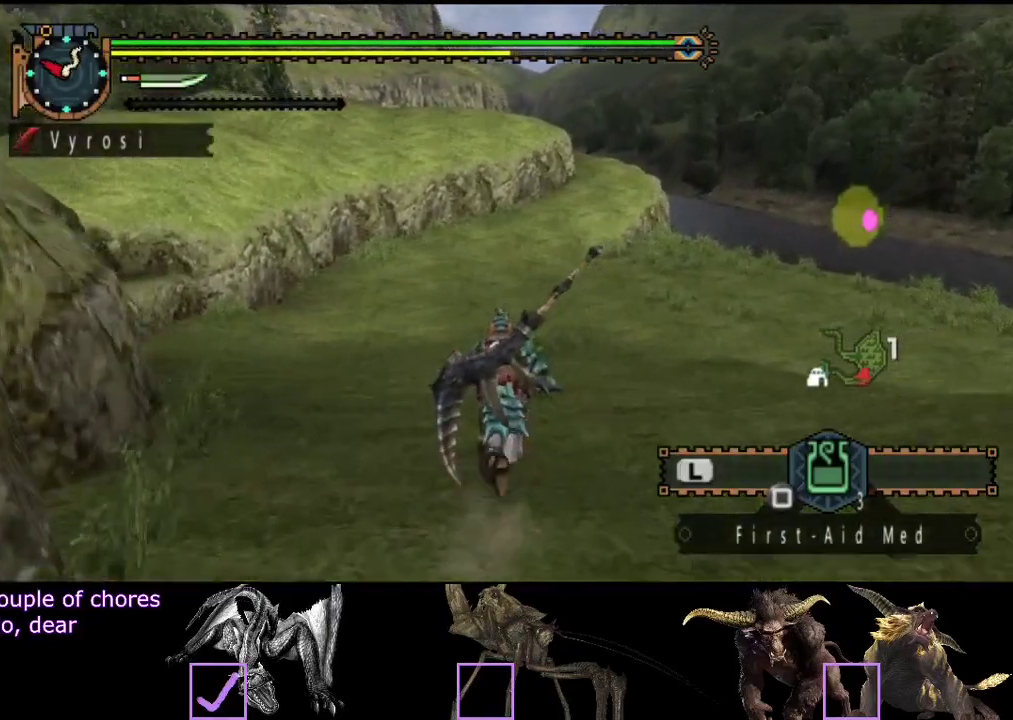
{"buttons": ["R2"], "left_stick": "up", "right_stick": "center", "events": [[400, "right_stick", "right"], [483, "right_stick", "center"]]}
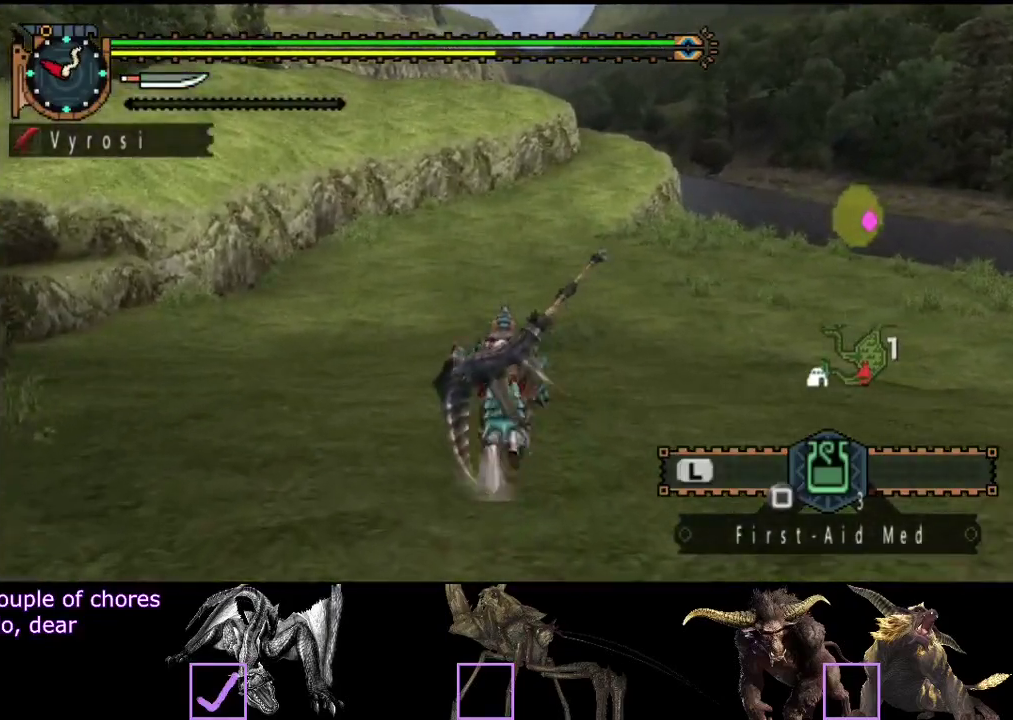
{"buttons": ["R2"], "left_stick": "up", "right_stick": "center", "events": []}